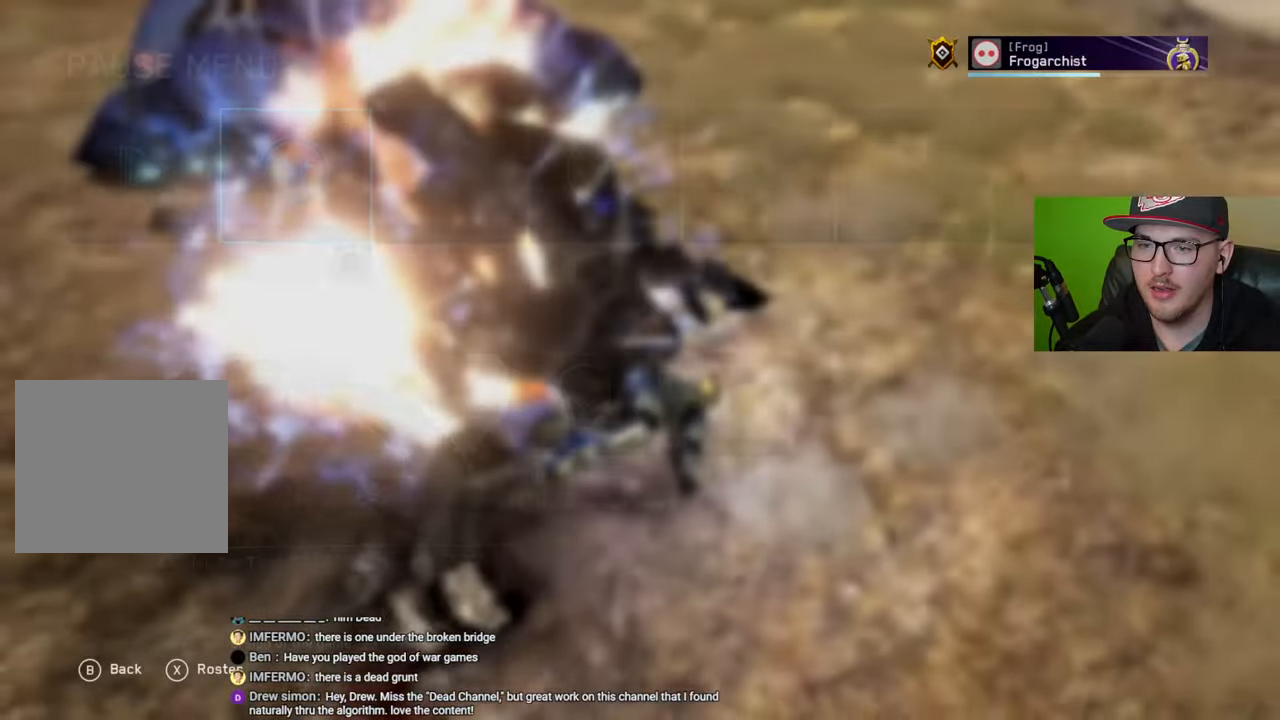
Gameplay with a controller (Xbox layout); each line is a JSON object with the inputs held at the frame after it. "events" lists button and stick changes between this image and that frame as [ms after this image, input, new state], when the widget could be followed in between.
{"buttons": [], "left_stick": "up", "right_stick": "center", "events": [[467, "left_stick", "up"]]}
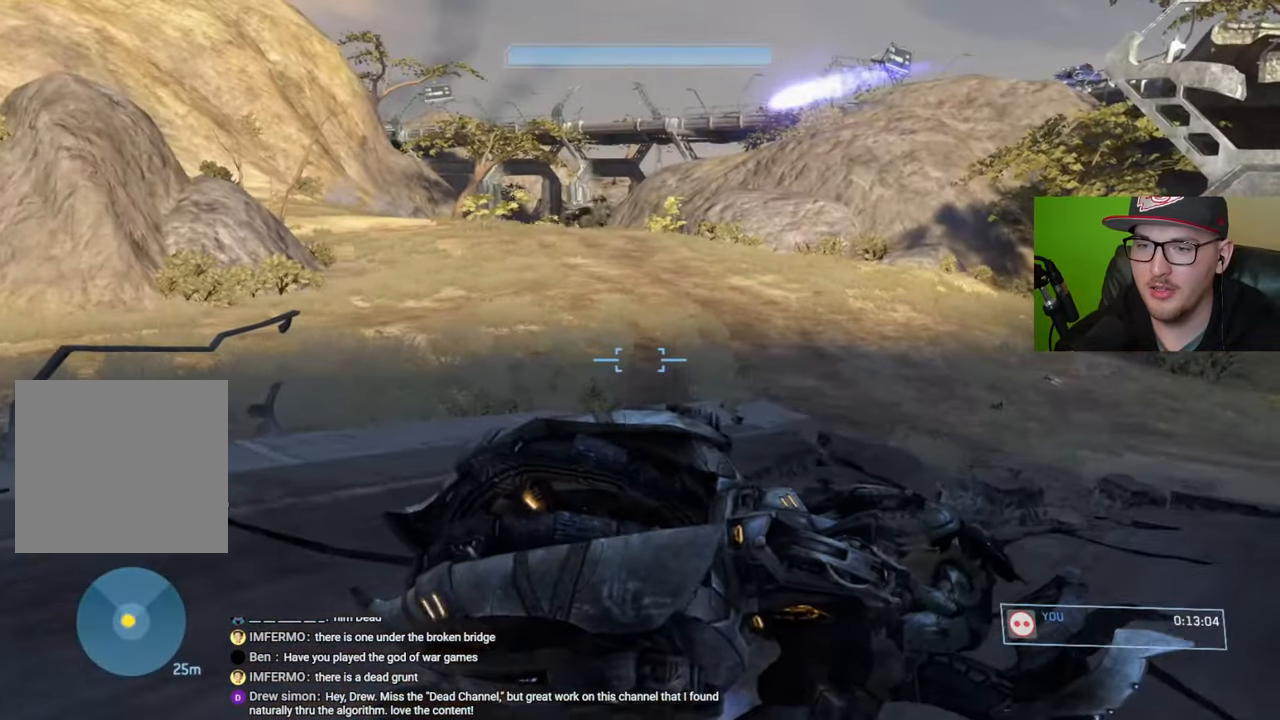
{"buttons": [], "left_stick": "up", "right_stick": "center", "events": [[67, "left_stick", "center"], [184, "right_stick", "up-left"], [334, "left_stick", "up"], [484, "right_stick", "center"]]}
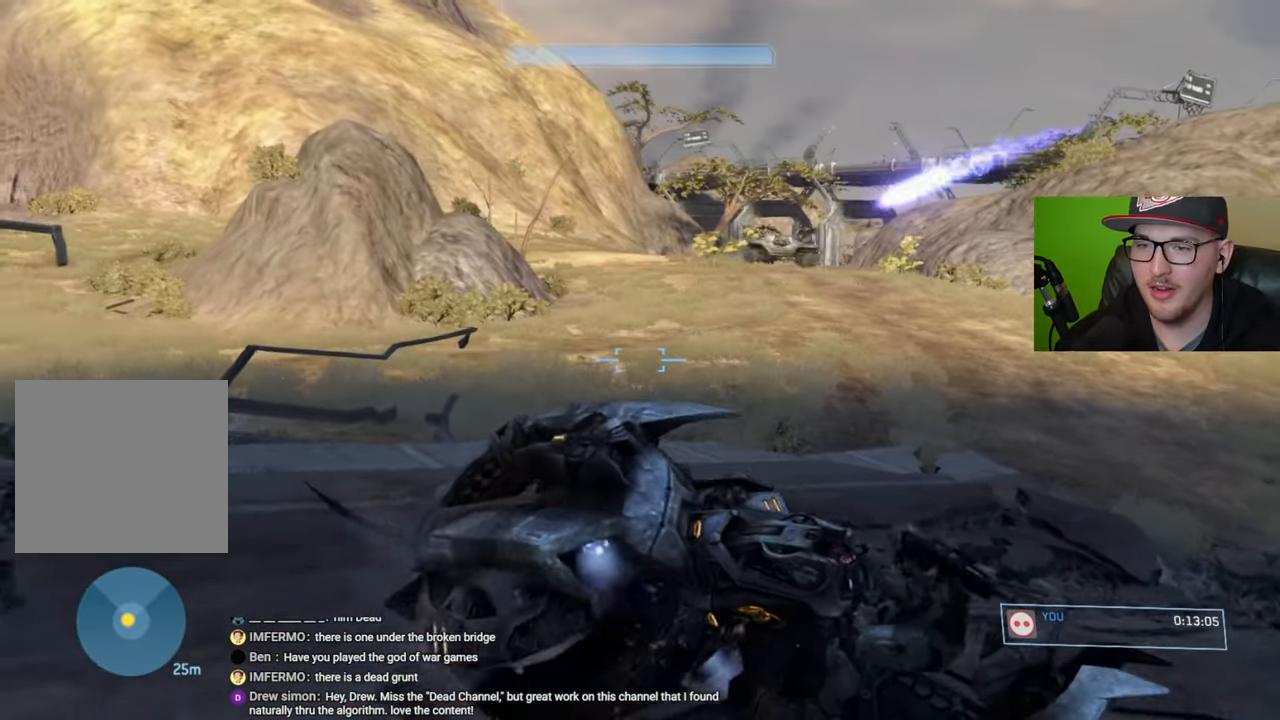
{"buttons": [], "left_stick": "up", "right_stick": "up", "events": [[400, "right_stick", "up"]]}
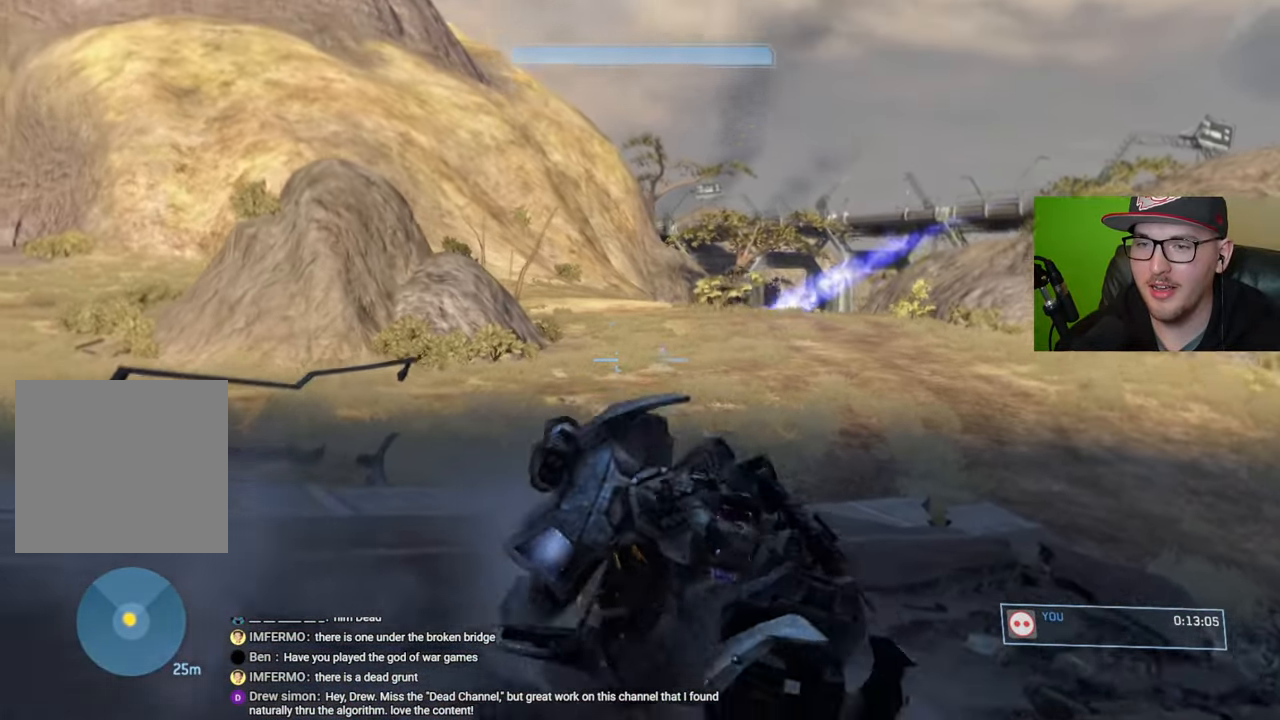
{"buttons": [], "left_stick": "up", "right_stick": "right", "events": [[134, "right_stick", "center"], [334, "right_stick", "right"]]}
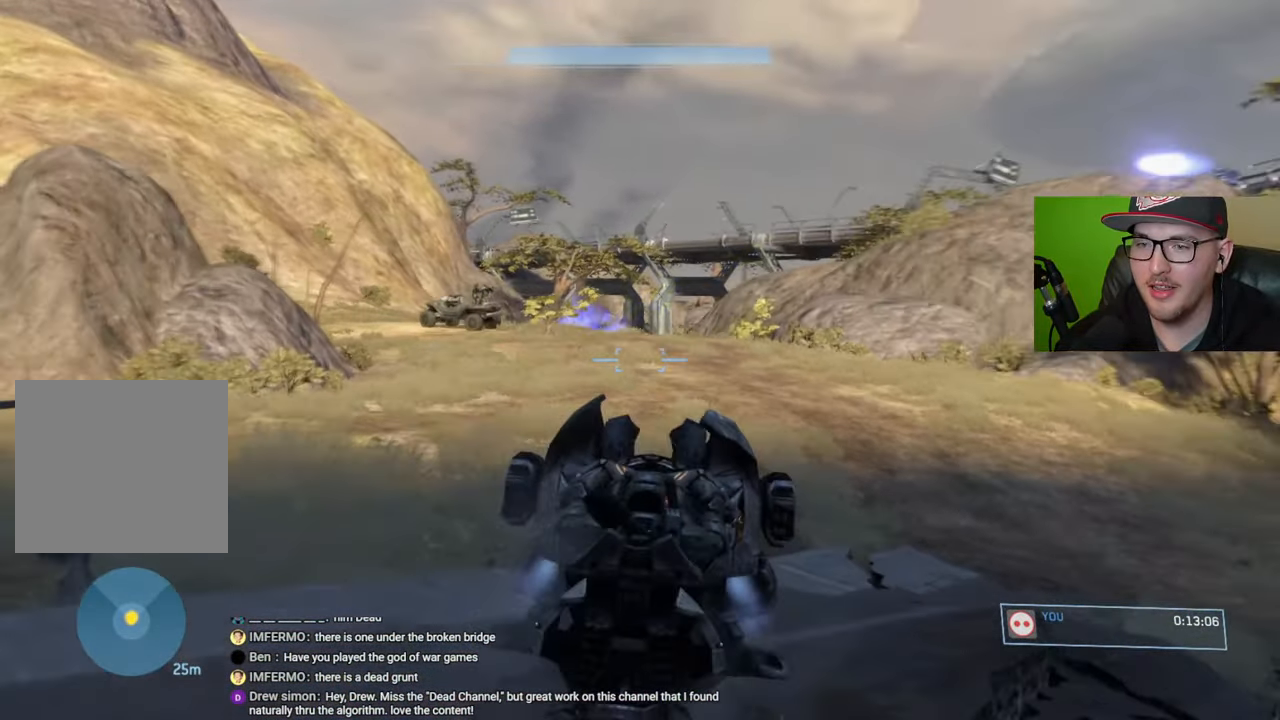
{"buttons": [], "left_stick": "center", "right_stick": "right", "events": [[134, "right_stick", "center"], [234, "right_stick", "left"], [267, "left_stick", "center"], [450, "right_stick", "right"]]}
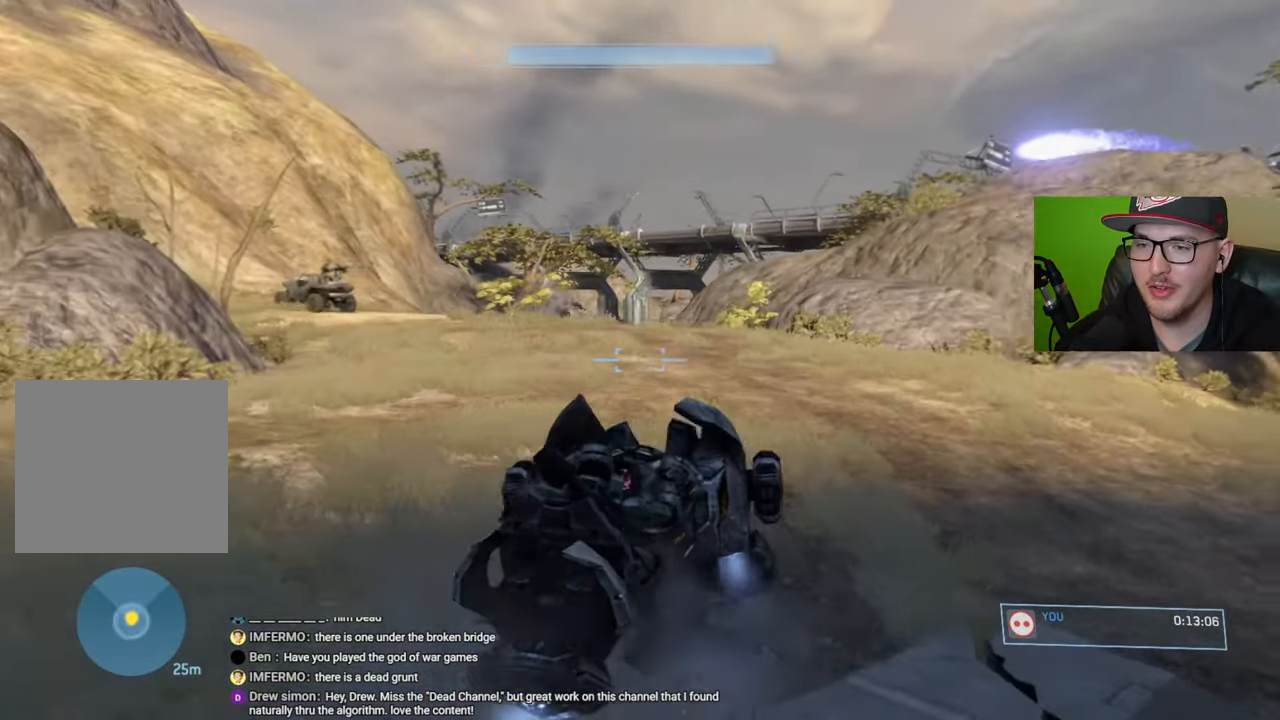
{"buttons": [], "left_stick": "up", "right_stick": "right", "events": [[234, "left_stick", "up"]]}
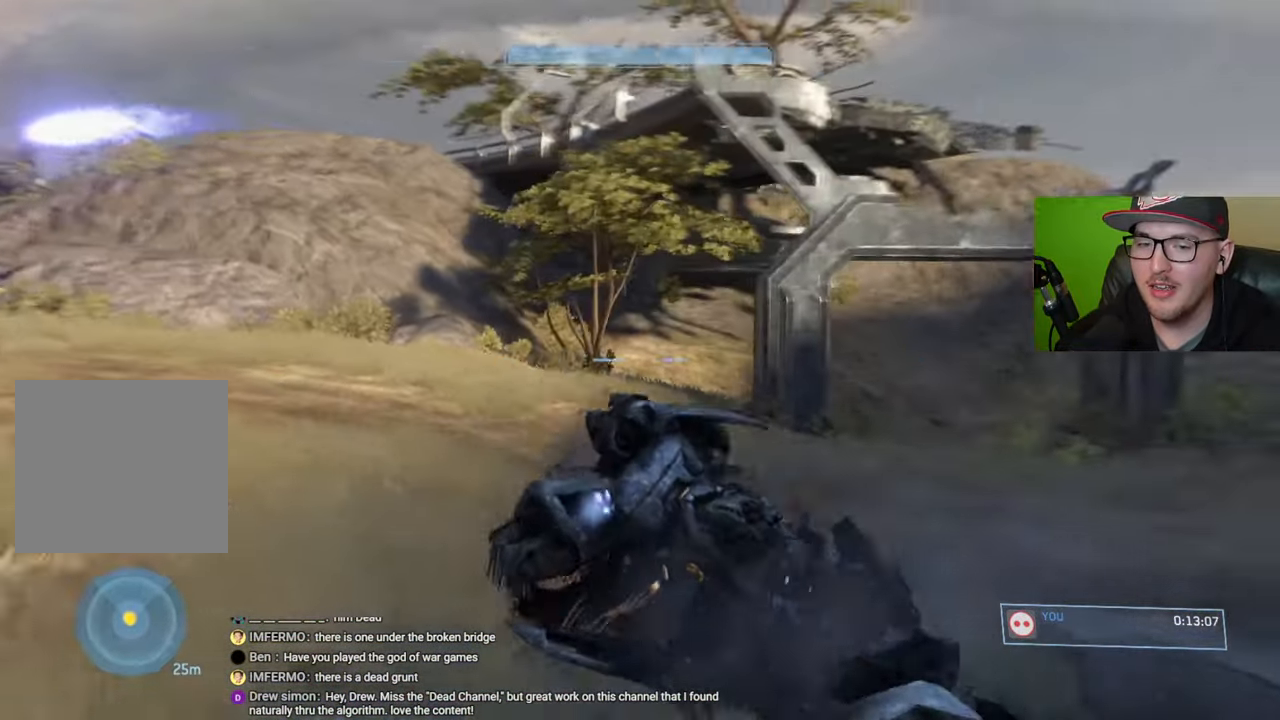
{"buttons": [], "left_stick": "up", "right_stick": "right", "events": []}
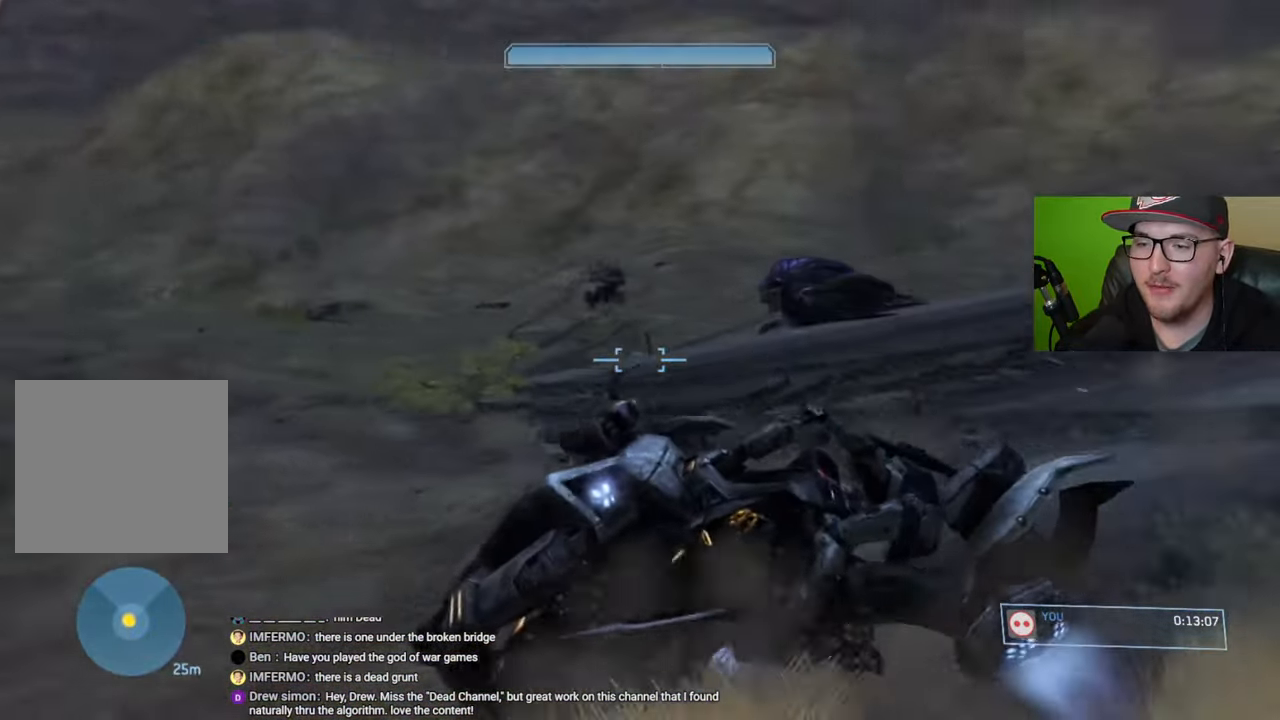
{"buttons": [], "left_stick": "up", "right_stick": "right", "events": [[134, "right_stick", "center"], [217, "right_stick", "right"]]}
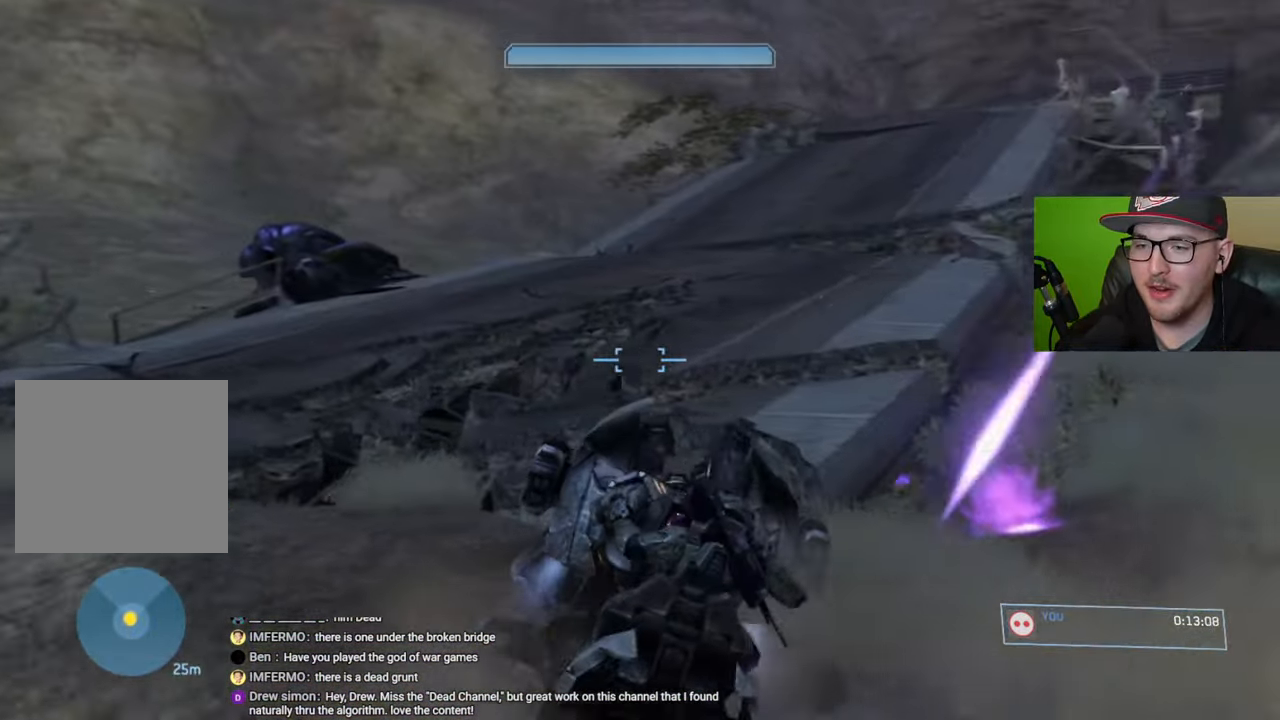
{"buttons": [], "left_stick": "up", "right_stick": "right", "events": [[367, "right_stick", "up-right"], [467, "right_stick", "right"]]}
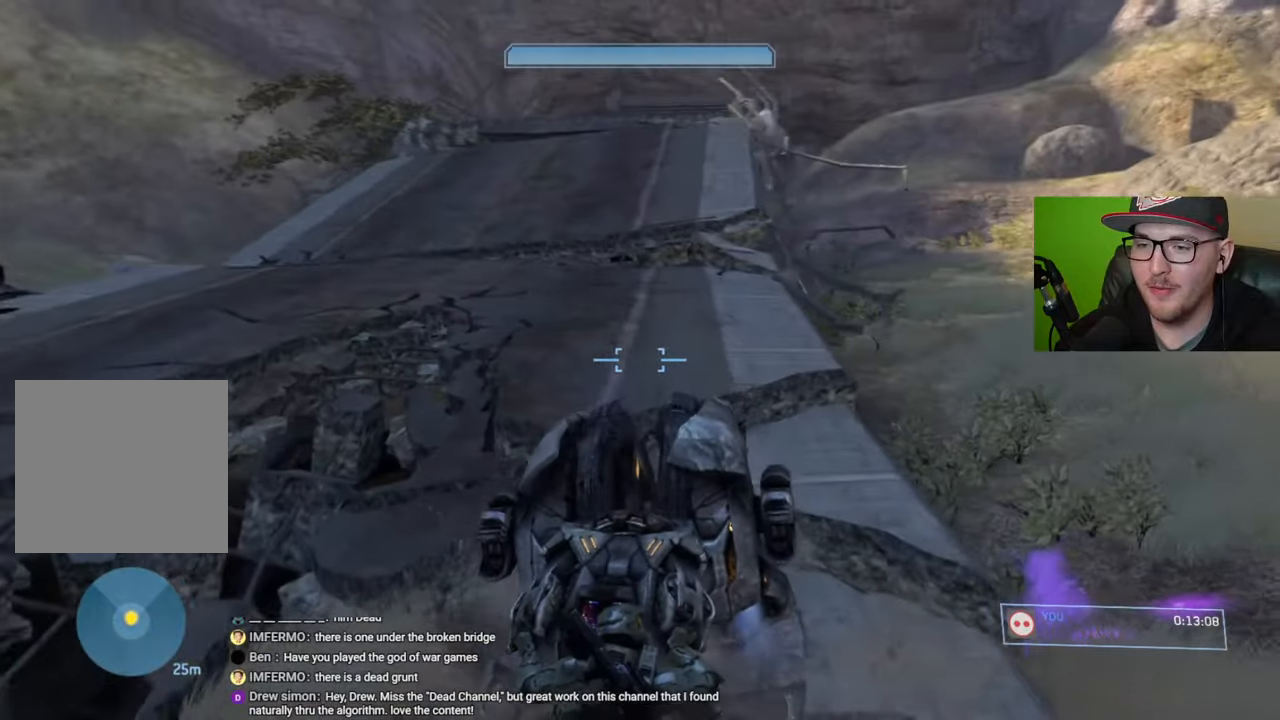
{"buttons": [], "left_stick": "up", "right_stick": "center", "events": [[100, "right_stick", "center"], [350, "right_stick", "up-left"], [484, "right_stick", "center"]]}
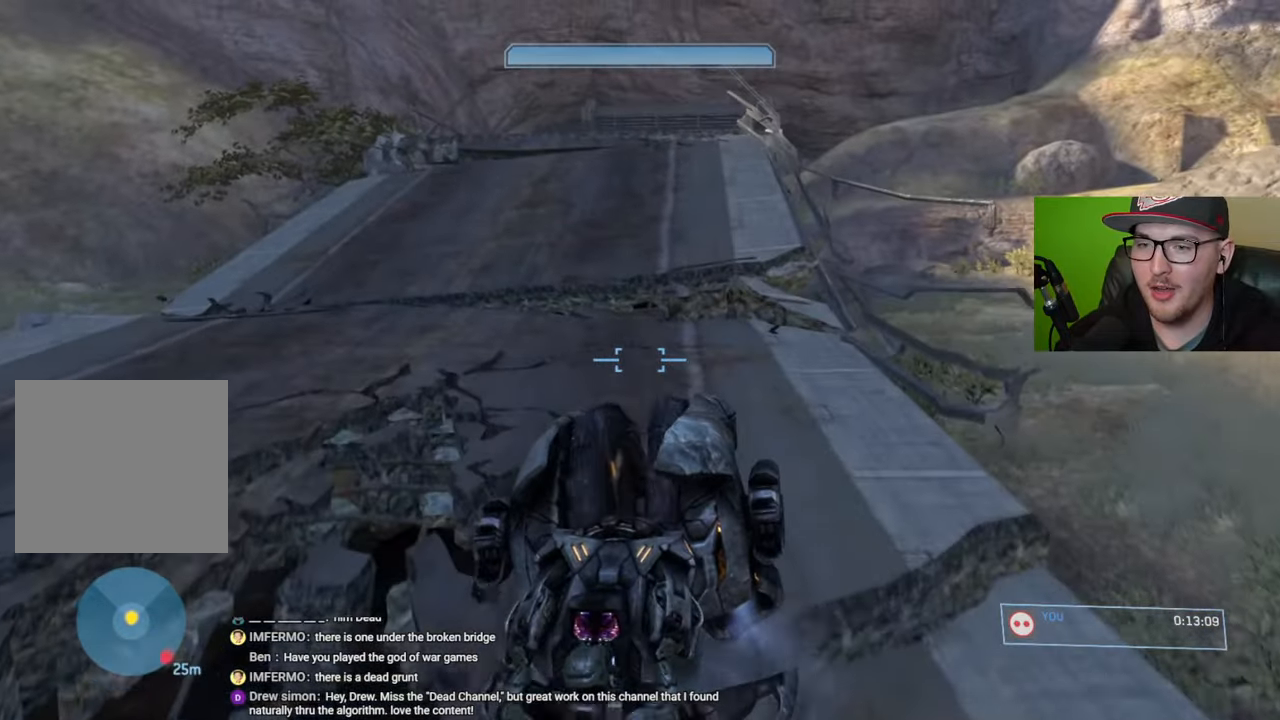
{"buttons": [], "left_stick": "up", "right_stick": "center", "events": [[250, "right_stick", "right"], [367, "right_stick", "center"]]}
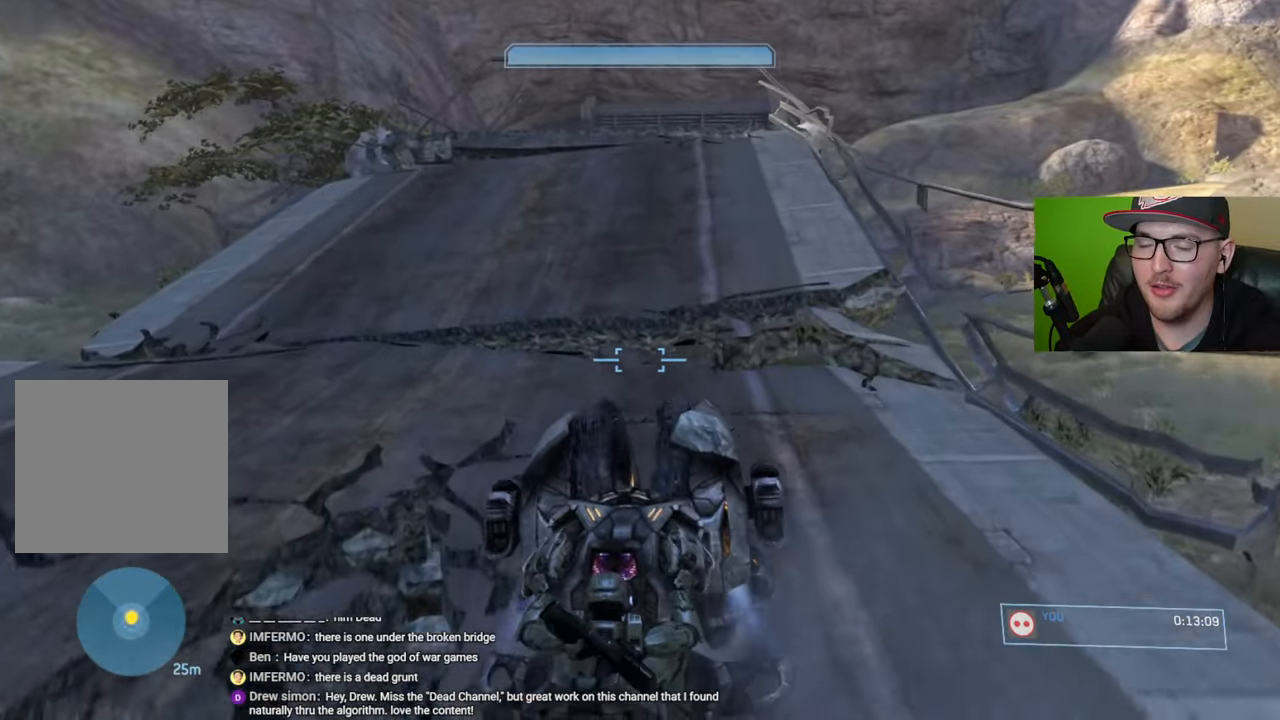
{"buttons": [], "left_stick": "up", "right_stick": "center", "events": [[84, "right_stick", "right"], [267, "right_stick", "center"]]}
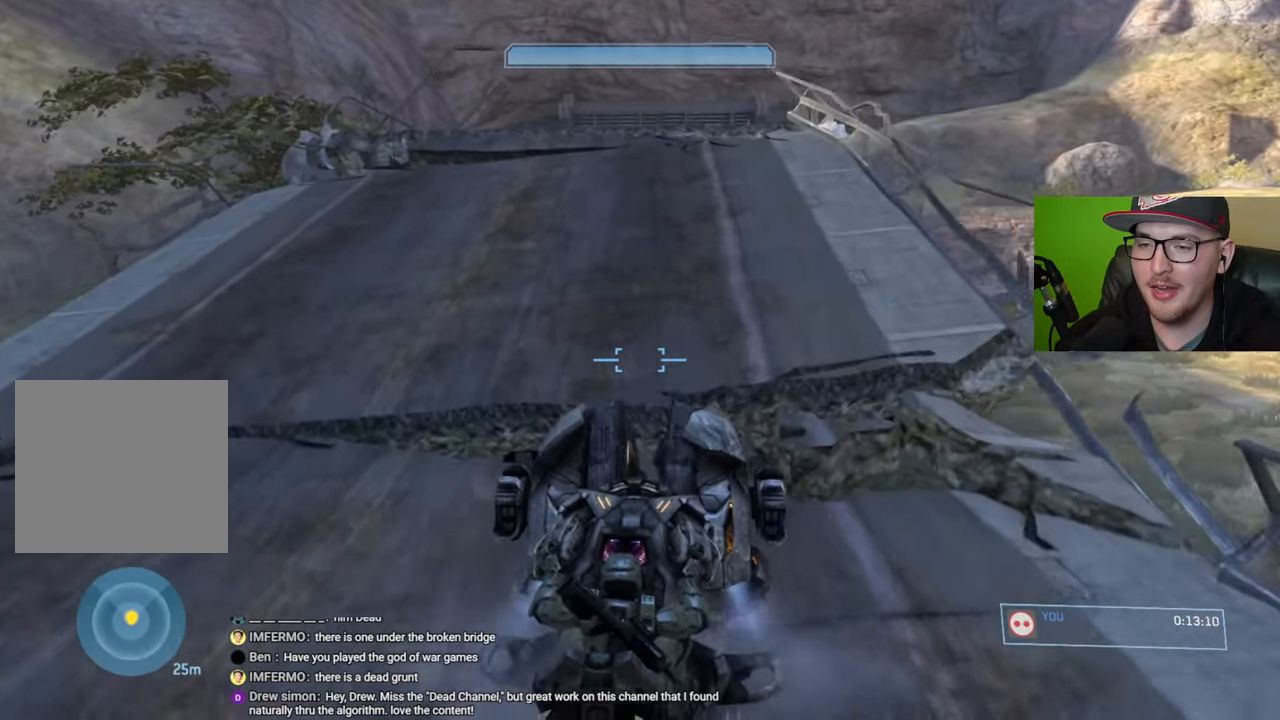
{"buttons": [], "left_stick": "up", "right_stick": "down-right", "events": [[250, "right_stick", "down-right"]]}
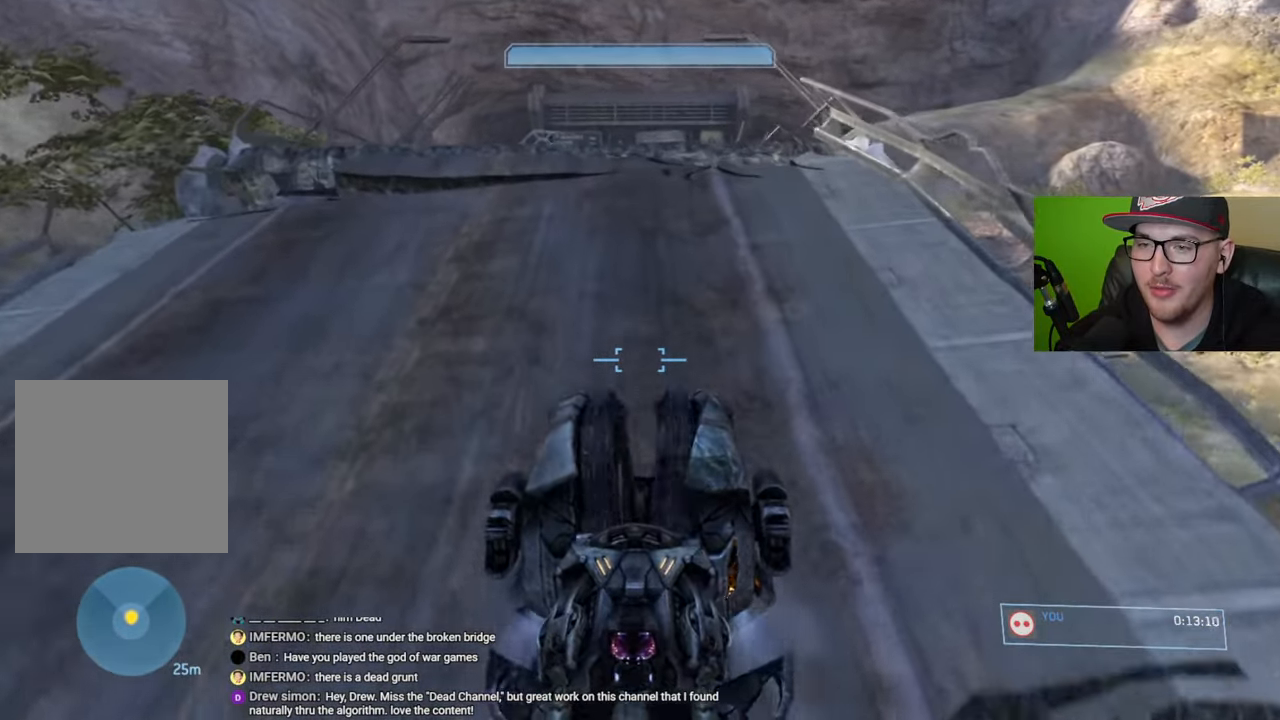
{"buttons": ["L2"], "left_stick": "up", "right_stick": "center", "events": [[84, "L2", "down"], [150, "right_stick", "down"], [484, "right_stick", "center"]]}
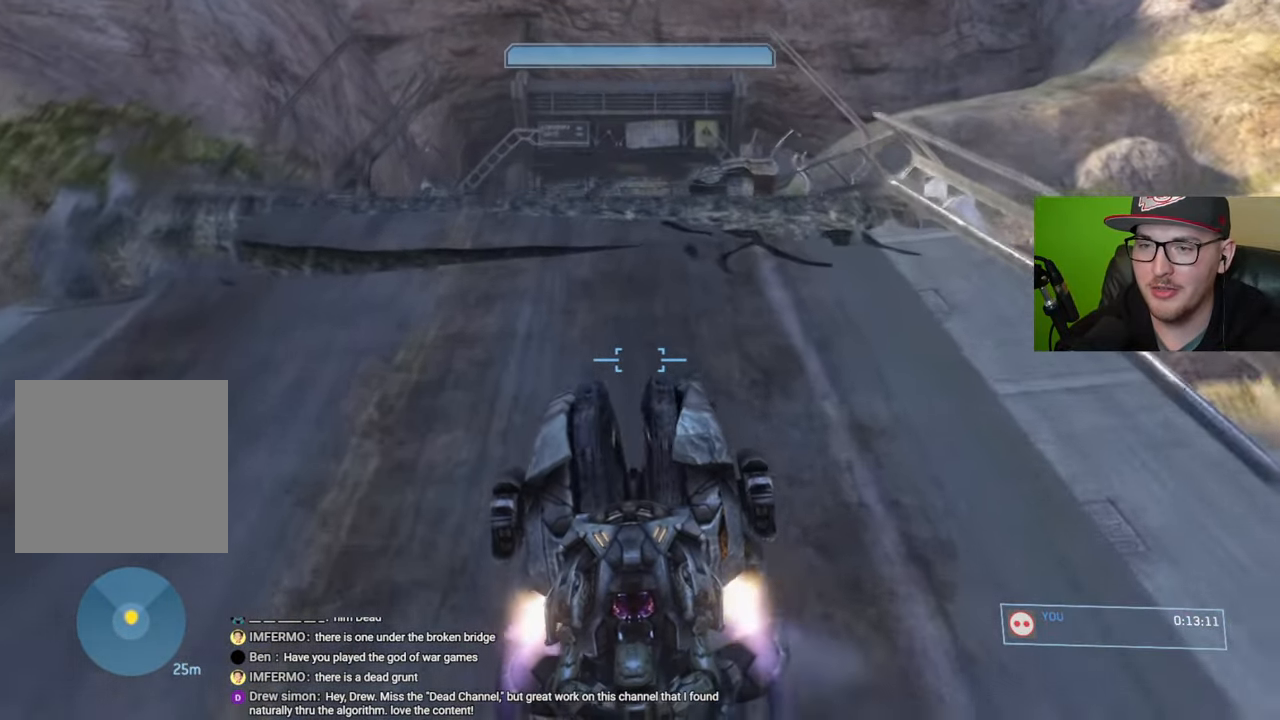
{"buttons": ["L2"], "left_stick": "up", "right_stick": "left", "events": [[284, "right_stick", "left"]]}
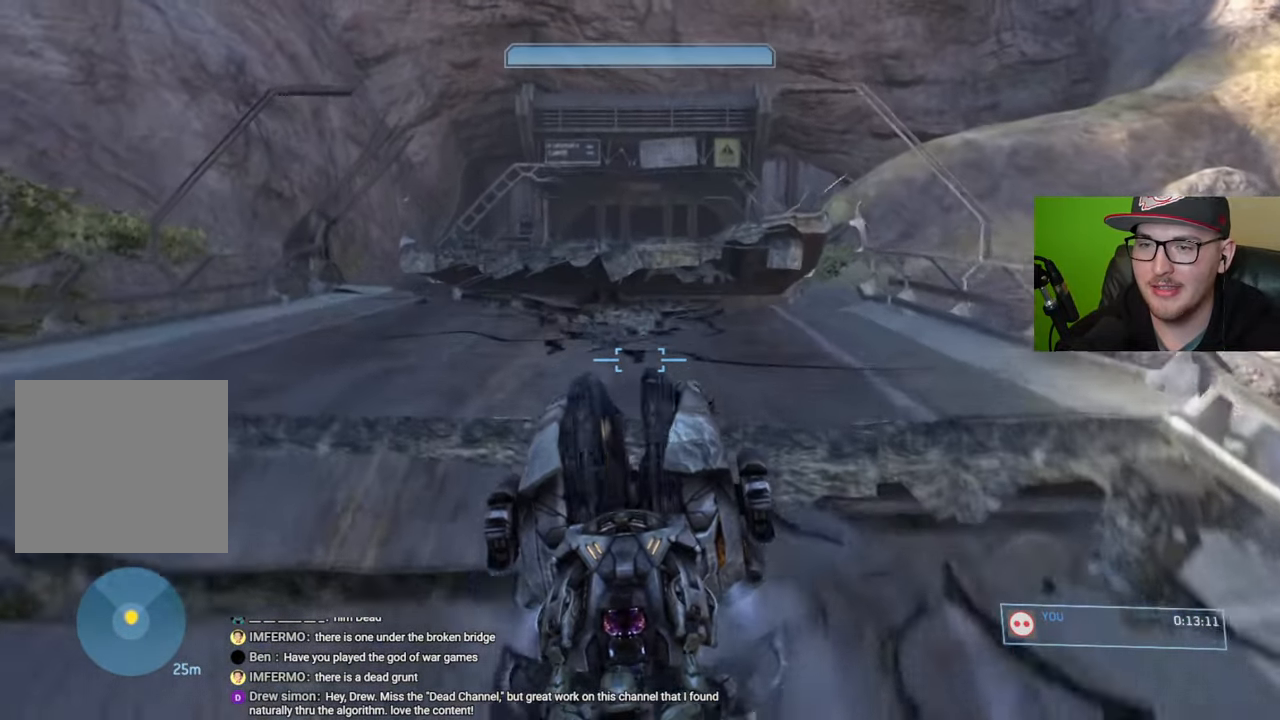
{"buttons": [], "left_stick": "center", "right_stick": "center", "events": [[250, "L2", "up"], [284, "right_stick", "center"], [334, "left_stick", "center"]]}
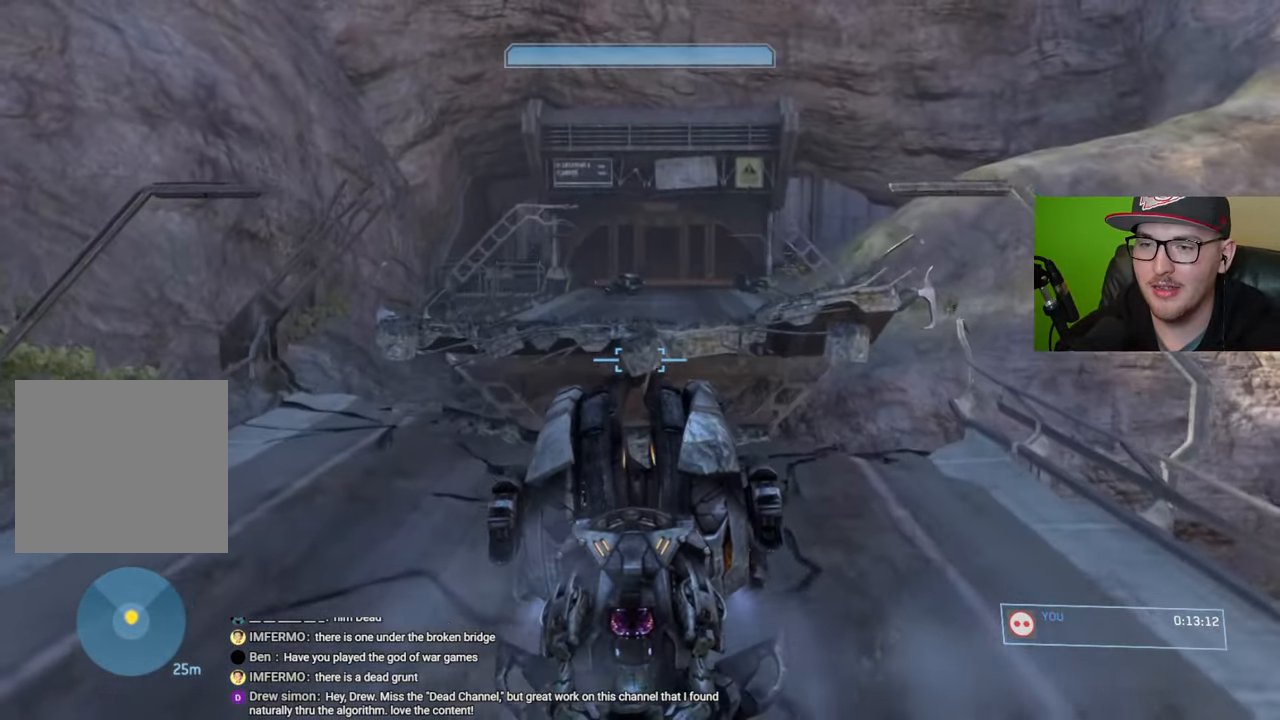
{"buttons": [], "left_stick": "down", "right_stick": "down", "events": [[217, "left_stick", "down"], [234, "right_stick", "down"]]}
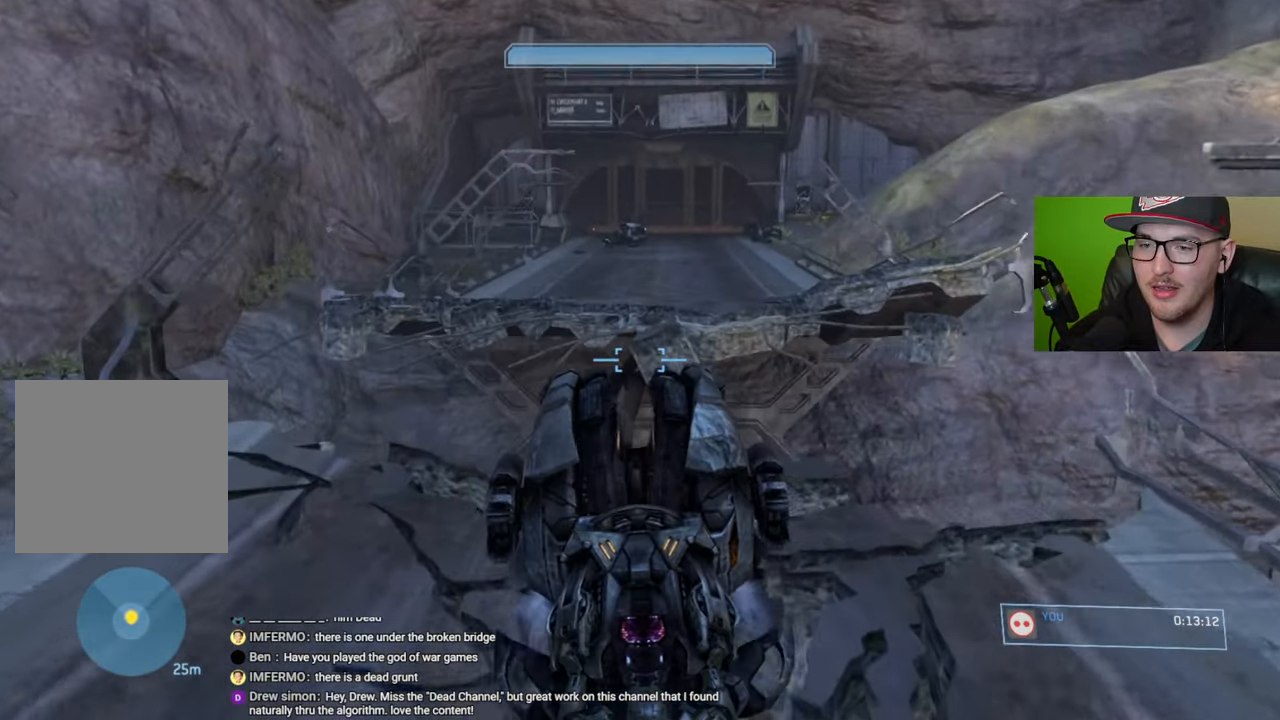
{"buttons": [], "left_stick": "down", "right_stick": "down", "events": []}
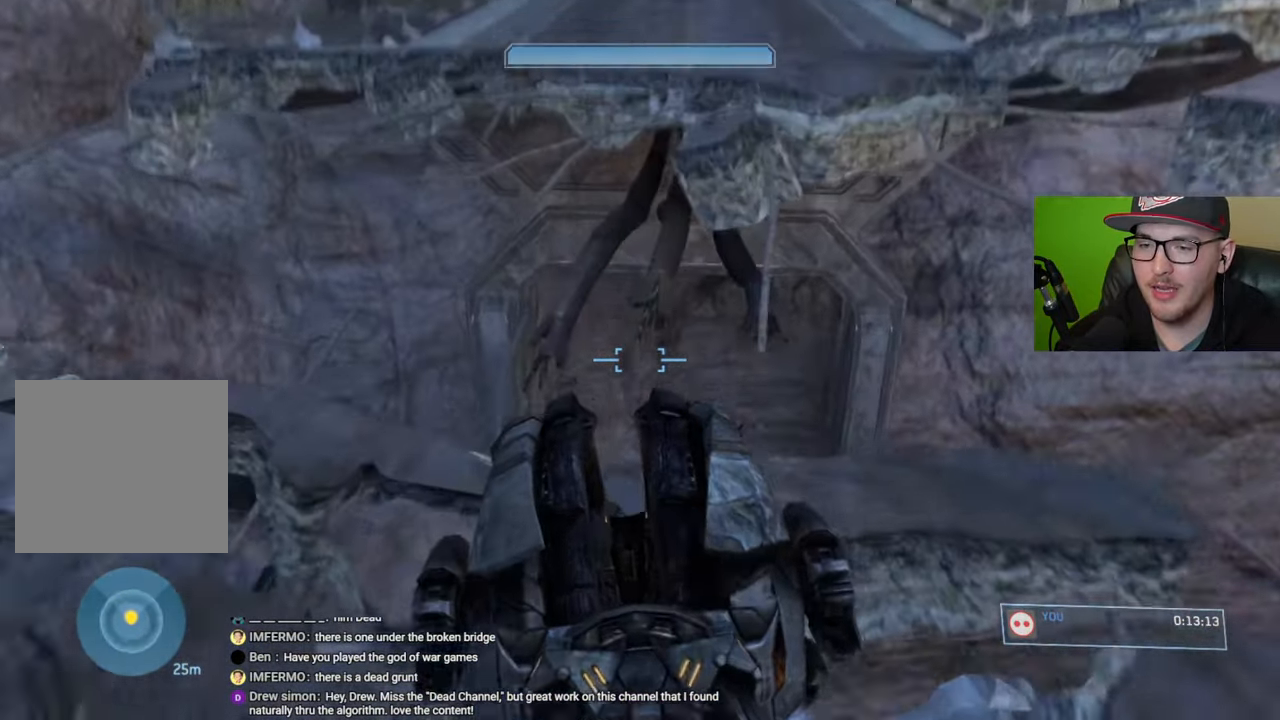
{"buttons": [], "left_stick": "down", "right_stick": "center", "events": [[284, "right_stick", "center"]]}
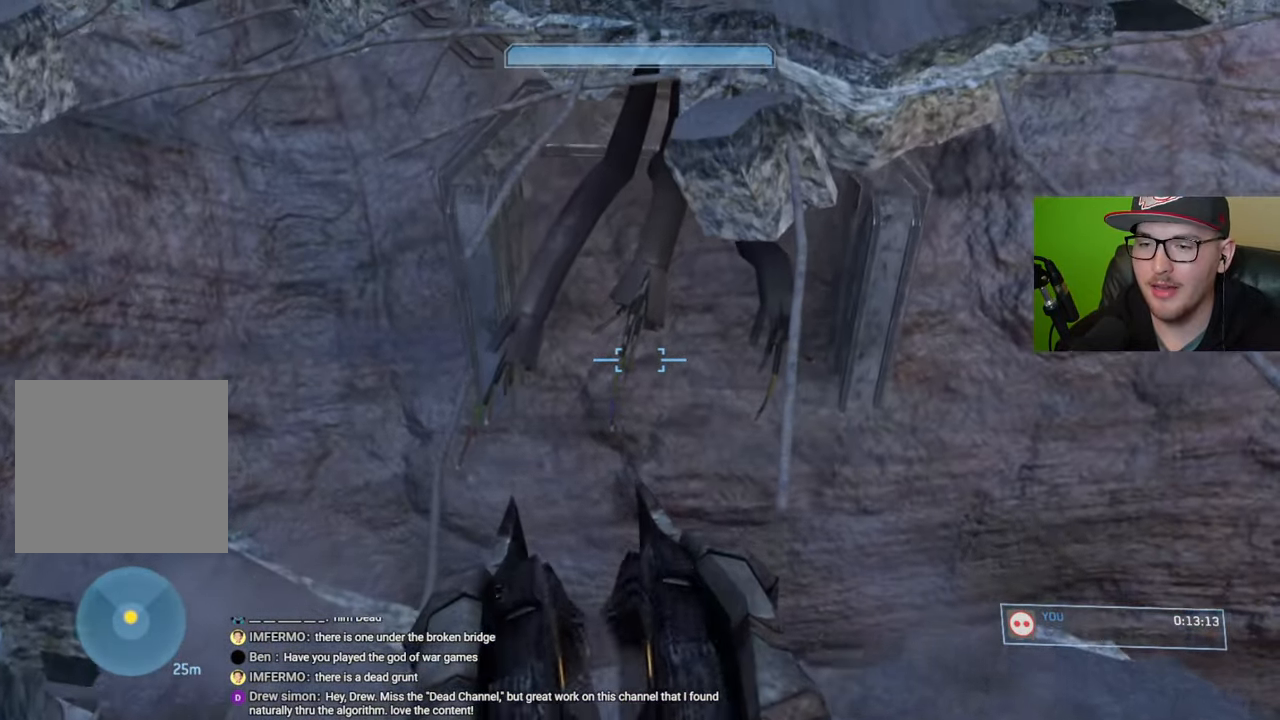
{"buttons": [], "left_stick": "down", "right_stick": "up", "events": [[417, "right_stick", "up"]]}
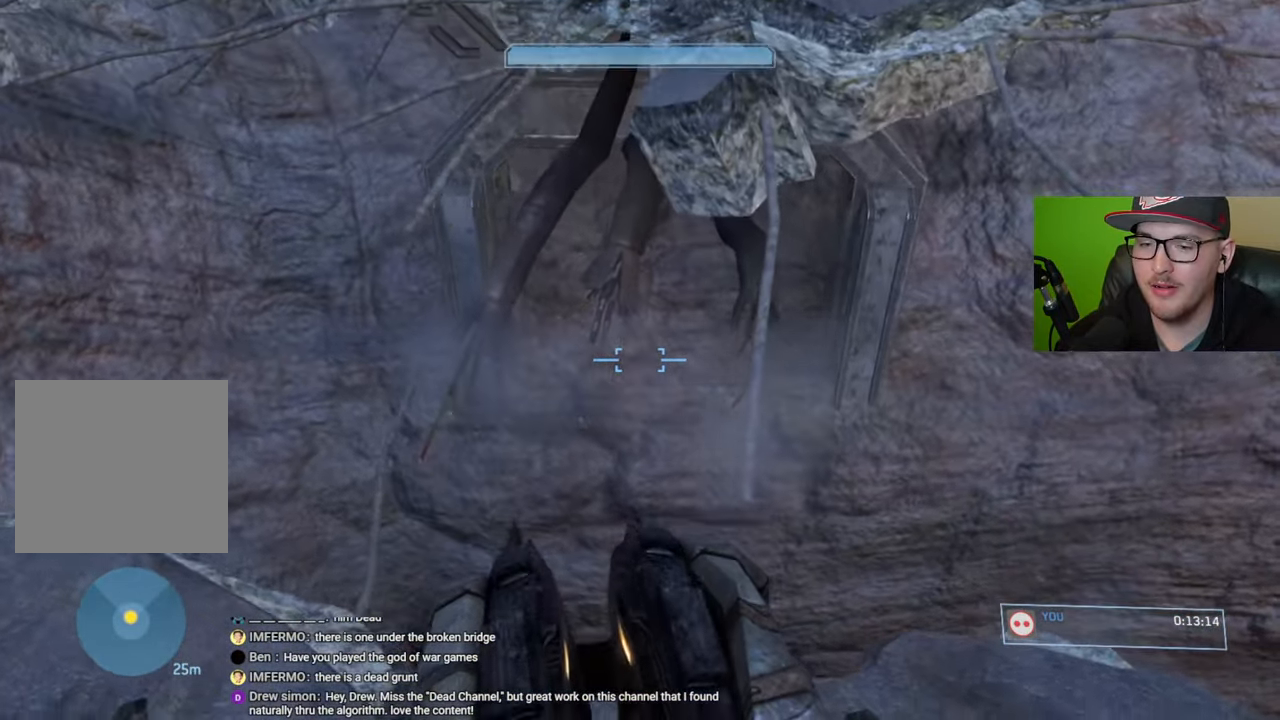
{"buttons": ["R1"], "left_stick": "center", "right_stick": "up", "events": [[117, "left_stick", "center"], [150, "R1", "down"]]}
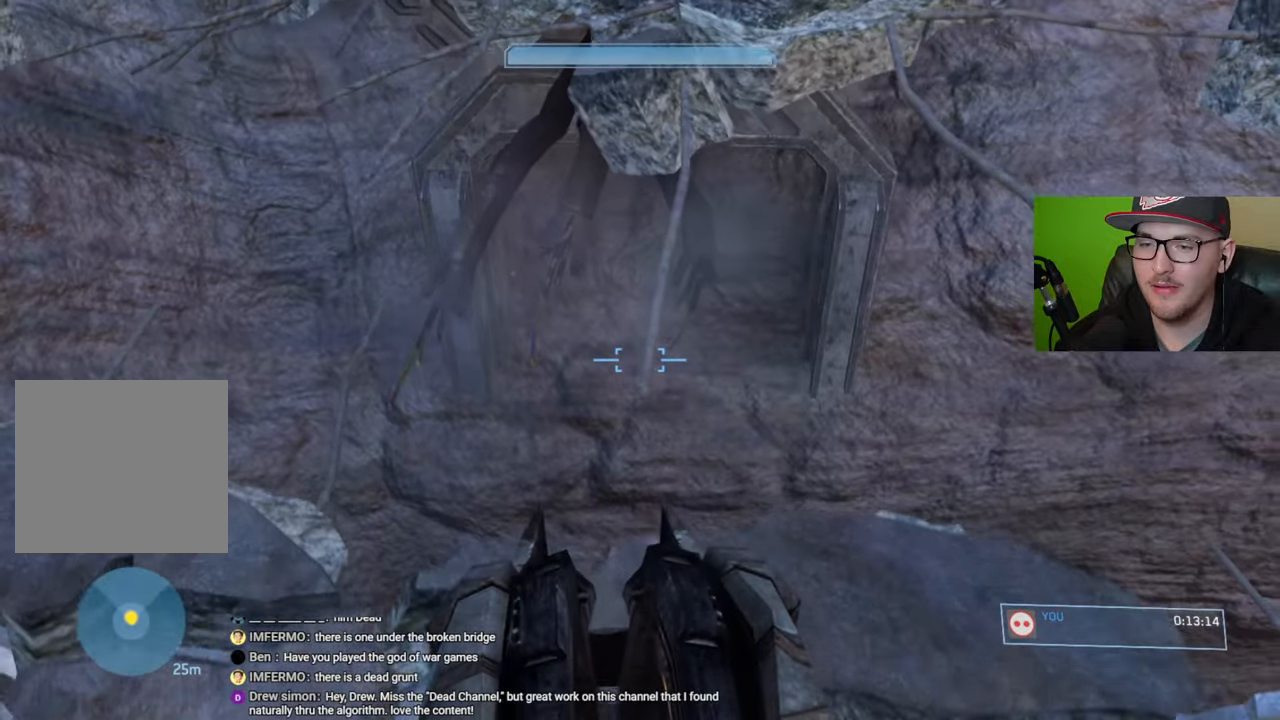
{"buttons": [], "left_stick": "up-left", "right_stick": "up", "events": [[134, "R1", "up"], [200, "right_stick", "center"], [334, "right_stick", "up"], [367, "left_stick", "left"], [450, "left_stick", "up-left"]]}
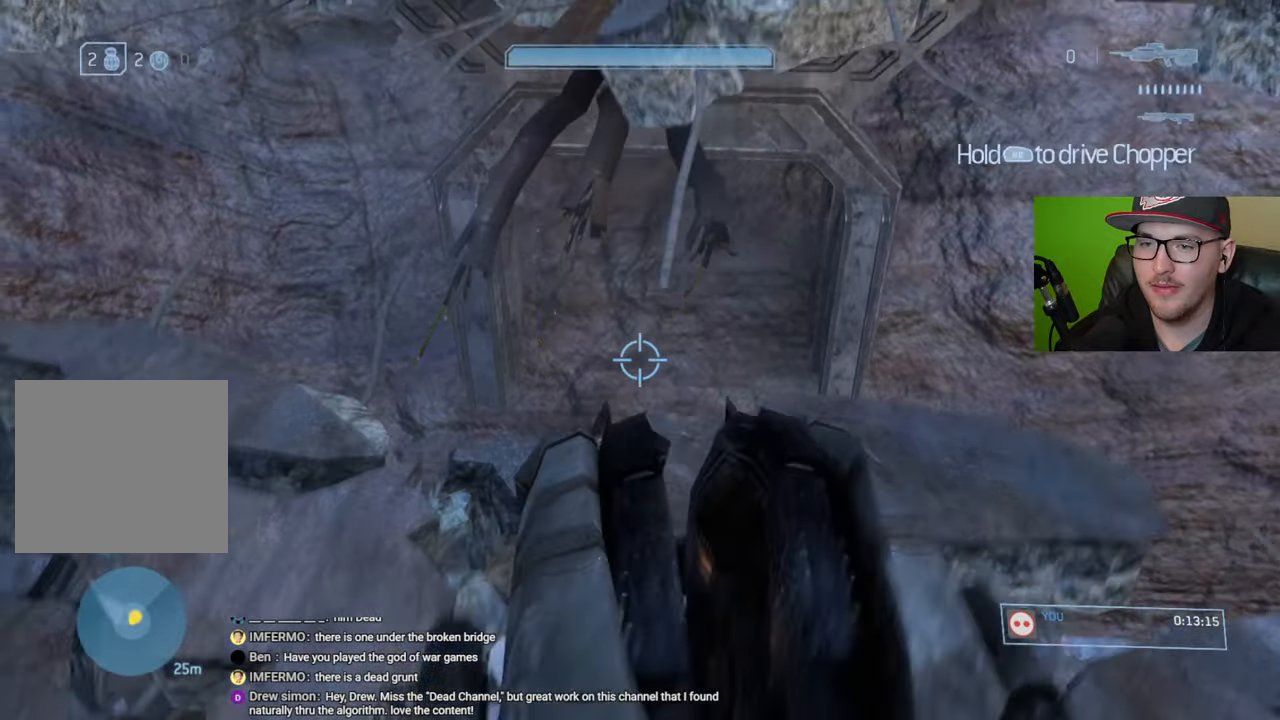
{"buttons": [], "left_stick": "up-left", "right_stick": "center", "events": [[17, "right_stick", "center"], [184, "right_stick", "up"], [400, "right_stick", "center"]]}
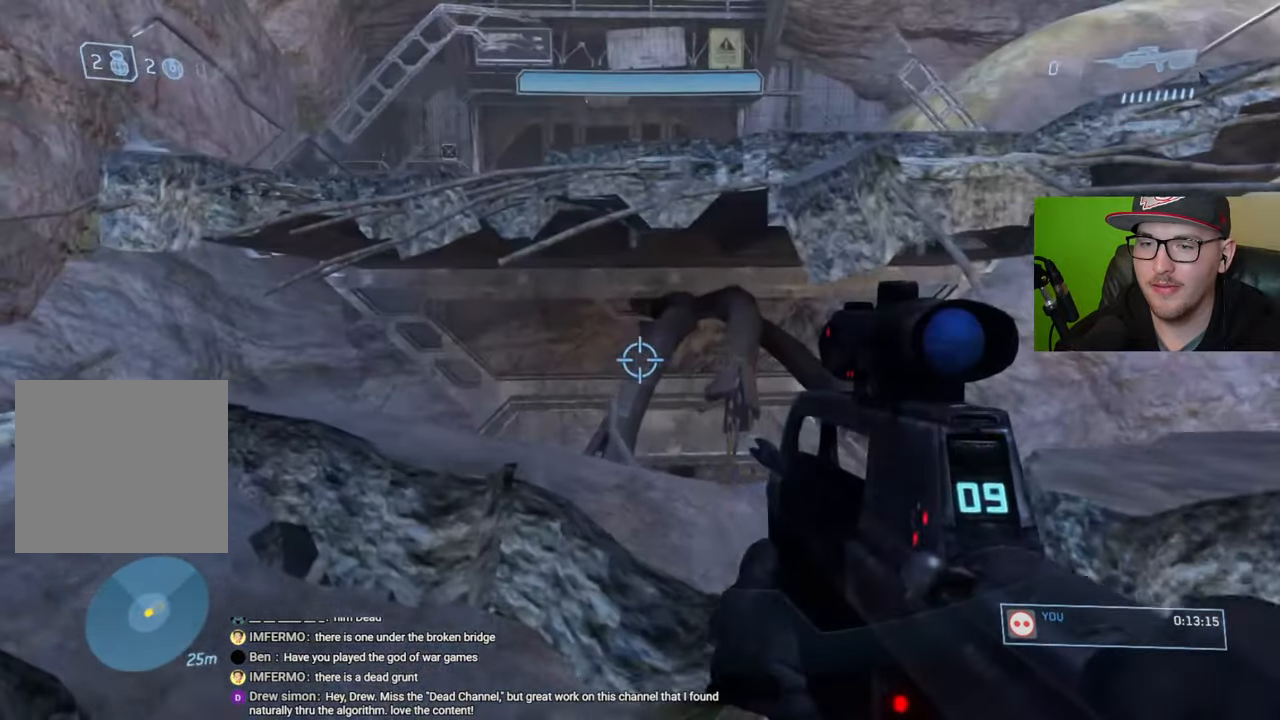
{"buttons": [], "left_stick": "up", "right_stick": "right", "events": [[67, "right_stick", "right"], [100, "left_stick", "up"]]}
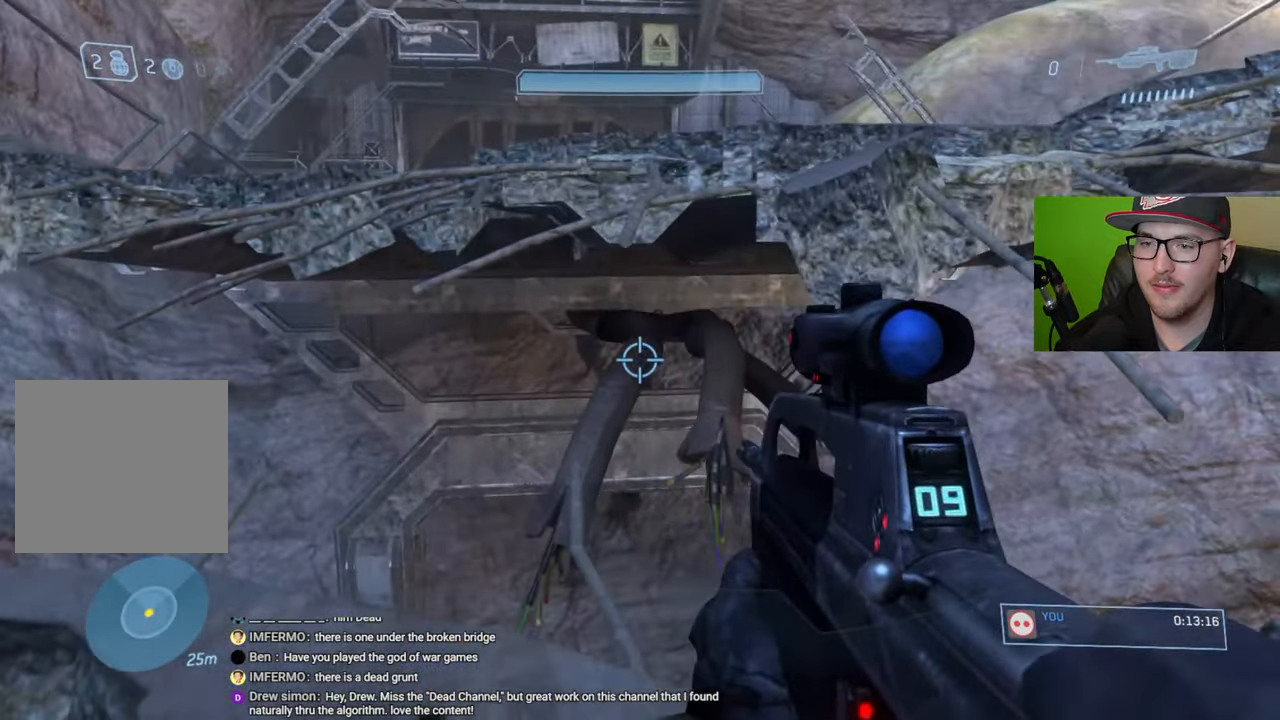
{"buttons": [], "left_stick": "up", "right_stick": "center", "events": [[167, "right_stick", "down-right"], [184, "left_stick", "center"], [334, "right_stick", "right"], [434, "left_stick", "up"], [500, "right_stick", "center"]]}
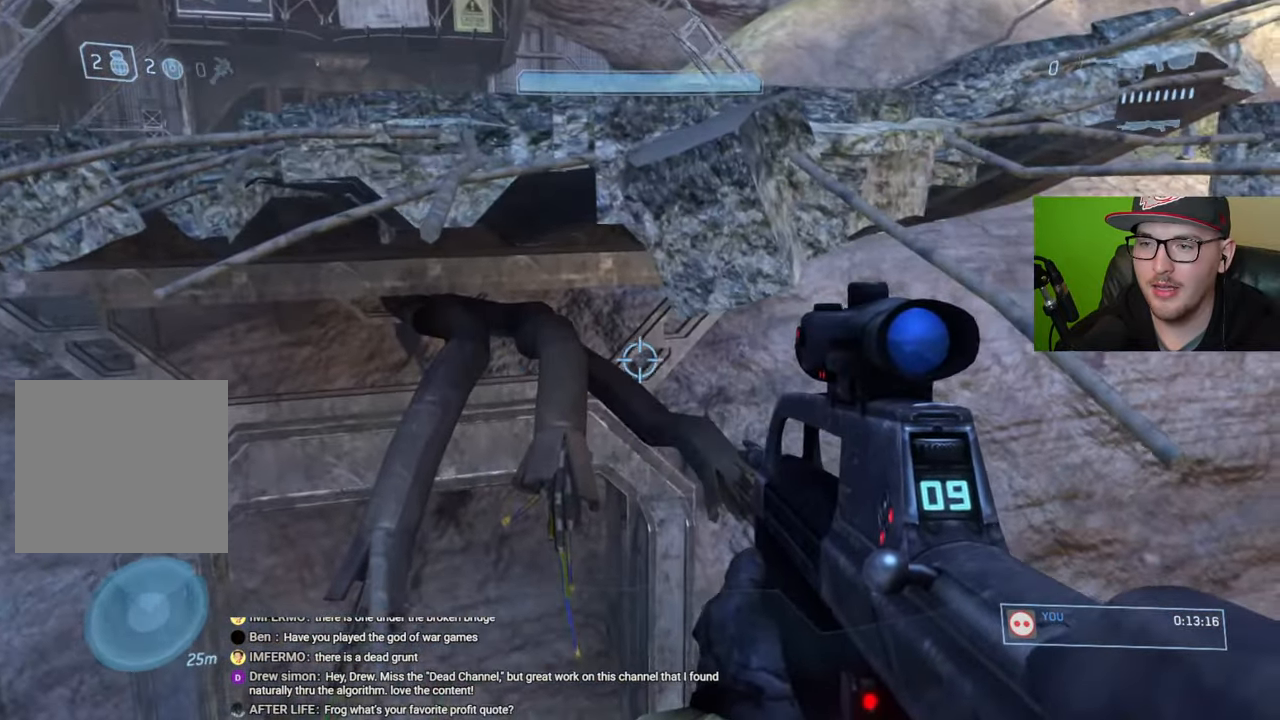
{"buttons": ["A"], "left_stick": "up", "right_stick": "center", "events": [[200, "A", "down"]]}
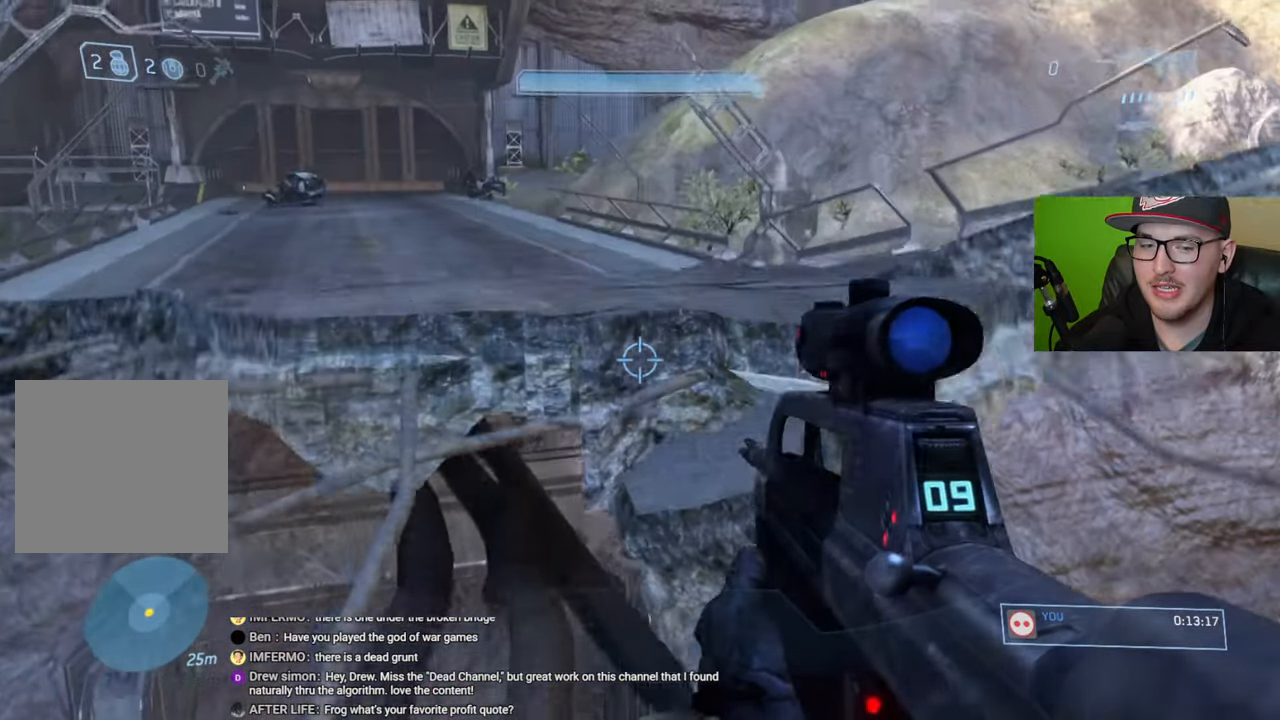
{"buttons": ["A"], "left_stick": "up-right", "right_stick": "center", "events": [[484, "left_stick", "up-right"]]}
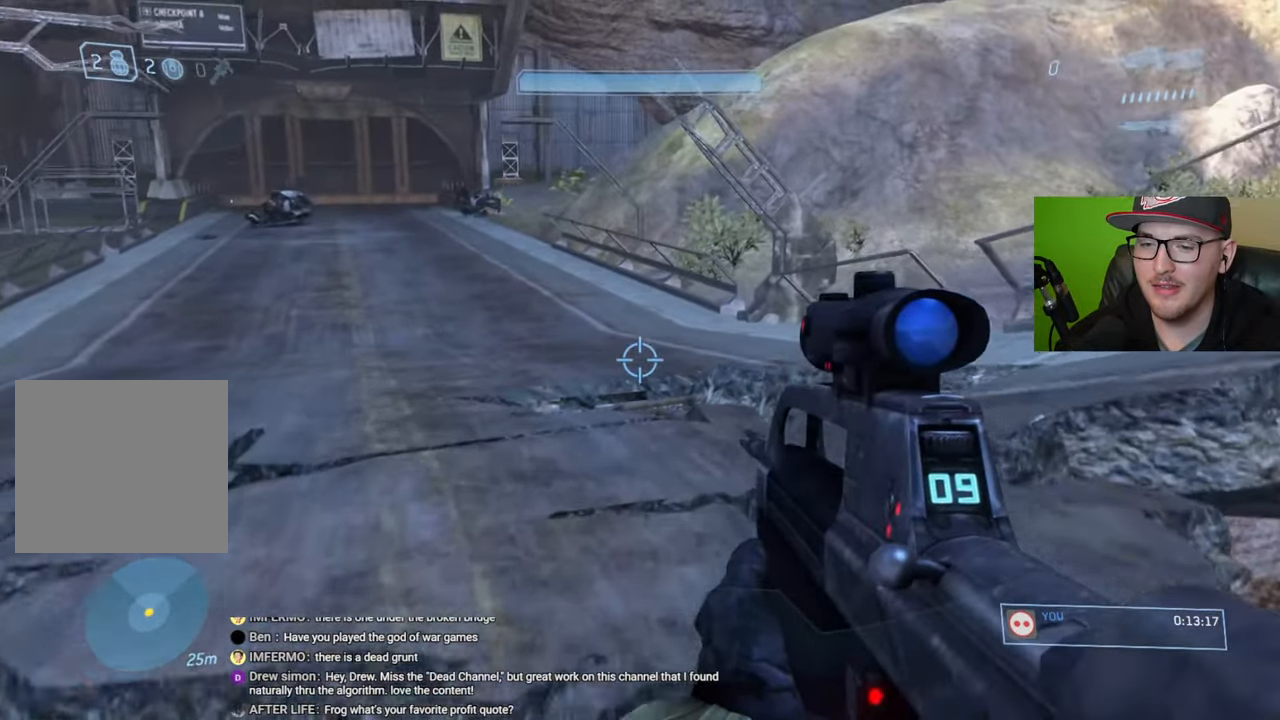
{"buttons": [], "left_stick": "up", "right_stick": "center", "events": [[50, "A", "up"], [234, "left_stick", "center"], [417, "left_stick", "up"]]}
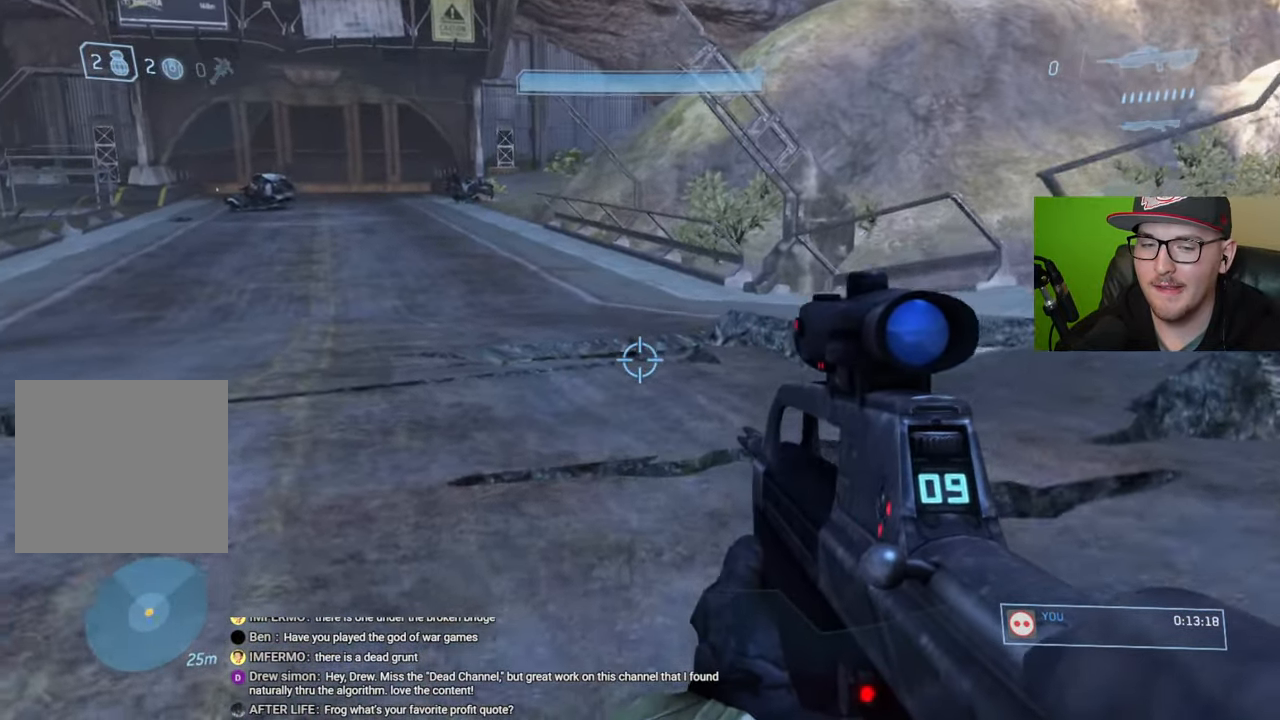
{"buttons": [], "left_stick": "up-left", "right_stick": "right", "events": [[17, "A", "down"], [184, "A", "up"], [484, "left_stick", "up-left"], [500, "right_stick", "right"]]}
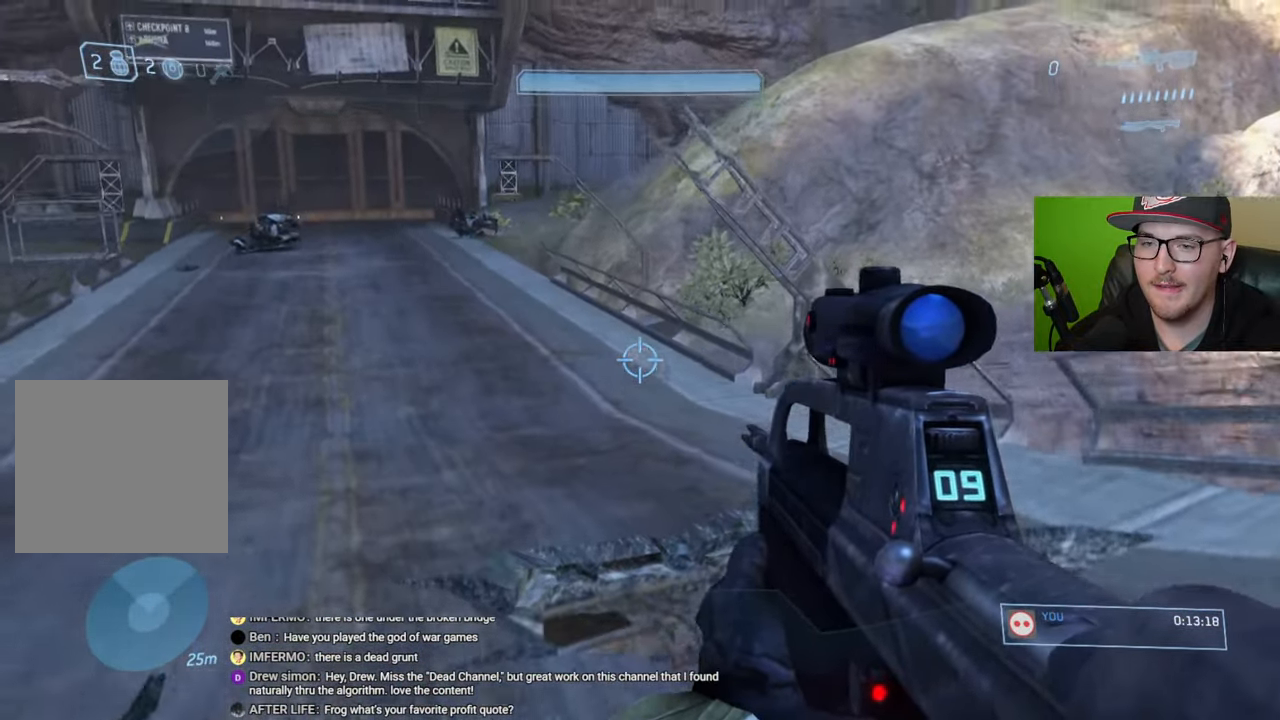
{"buttons": [], "left_stick": "down-left", "right_stick": "up-right", "events": [[217, "left_stick", "left"], [334, "left_stick", "down-left"], [384, "right_stick", "up-right"]]}